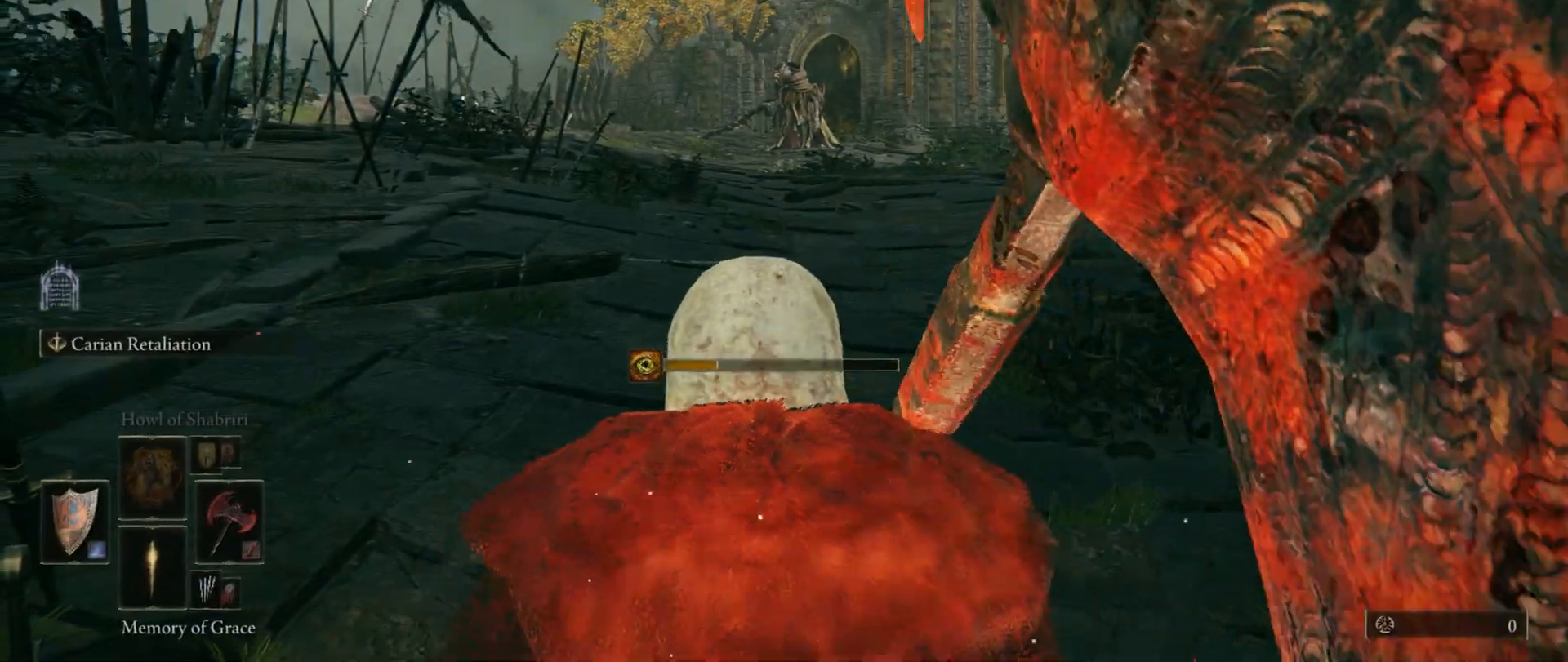
Gameplay with keyboard and mouse; each line is a JSON object with the keys and mouse buttons held at the frame after it. "events" lists presses ("down") and releases ("up") of "1", "2", "3", "4", "5", "a", "alt", "c", "caps_lock", "ctrl", "d", "e", "f", "g", "q", "r", "s", "shift", "space", "t", "tab", "v", "w", "x", "z", "mouse_left", "mouse_wheel" and "mouse_right" between this image and that frame as [ms after this image, input, new state], when the widget could be followed in between. "mouse_left", "mouse_wheel", "mouse_right" = the "left", "wheel", "right" buttons of the "mouse" list. No other keys are recorded. "wheel" means that the mouse wheel is clicked or scrolled. Mouse movement is not recorded.
{"keys": ["w"], "mouse": [], "events": []}
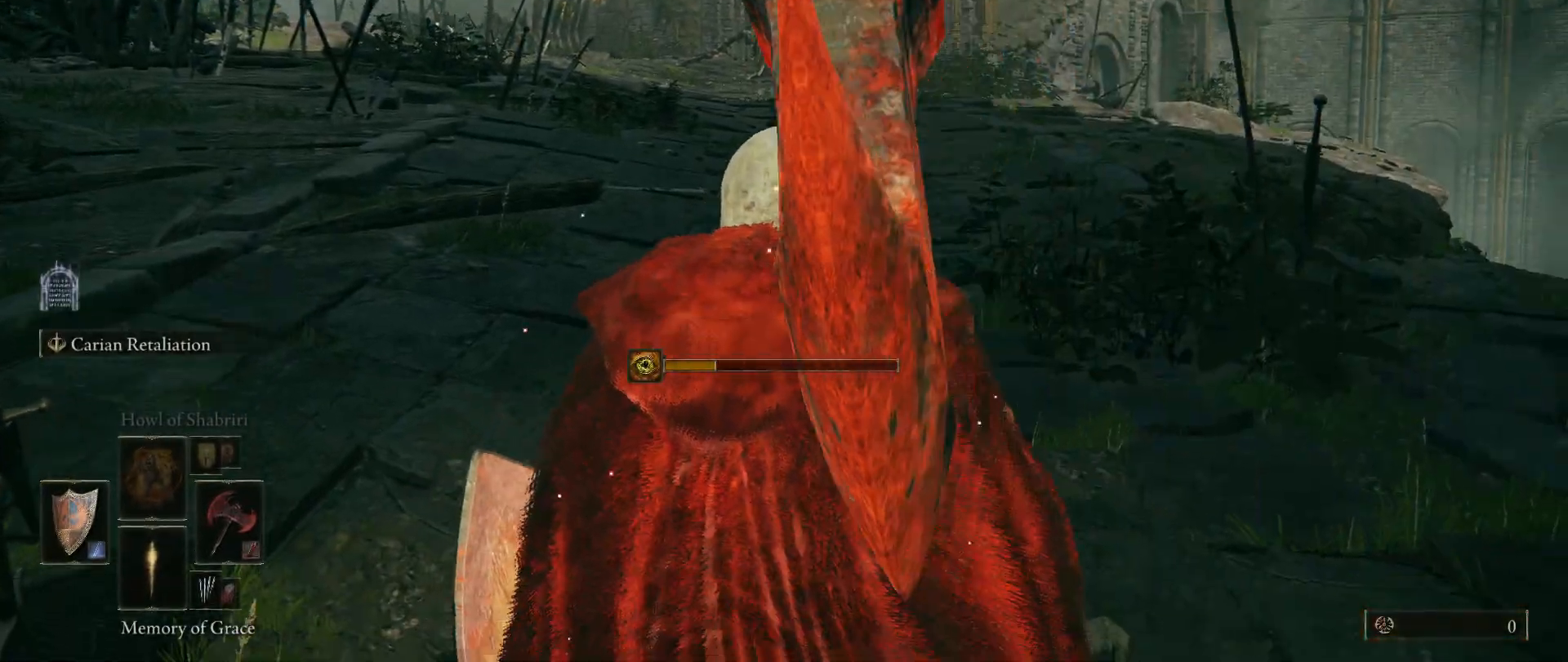
{"keys": ["w"], "mouse": [], "events": []}
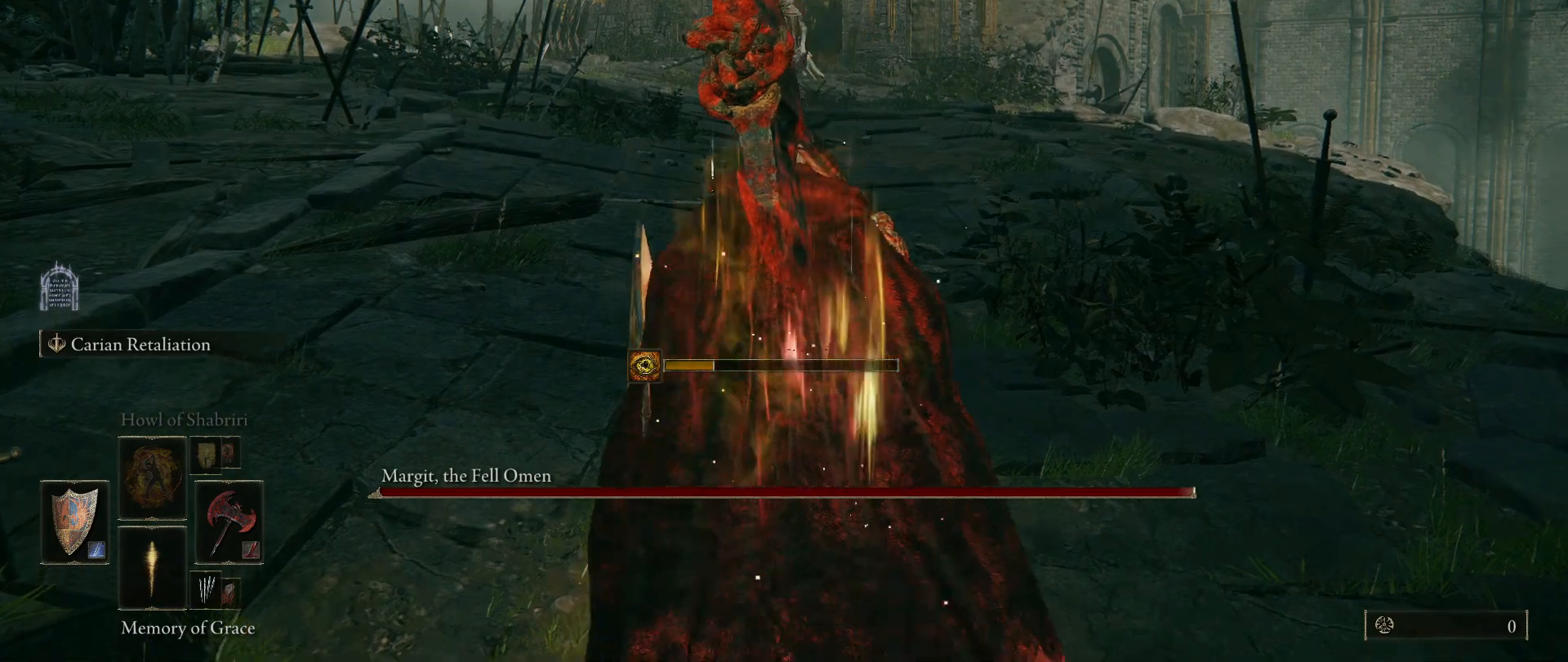
{"keys": ["w"], "mouse": [], "events": []}
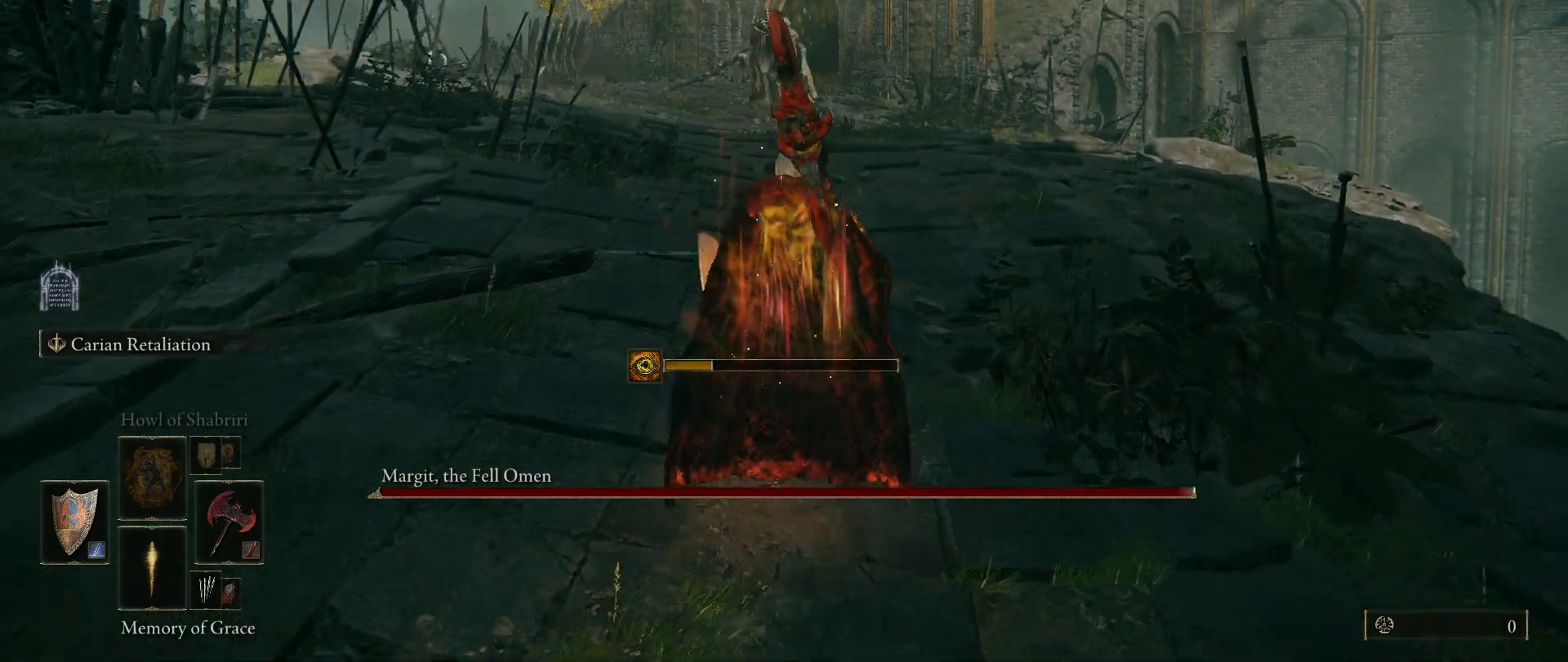
{"keys": ["w"], "mouse": [], "events": []}
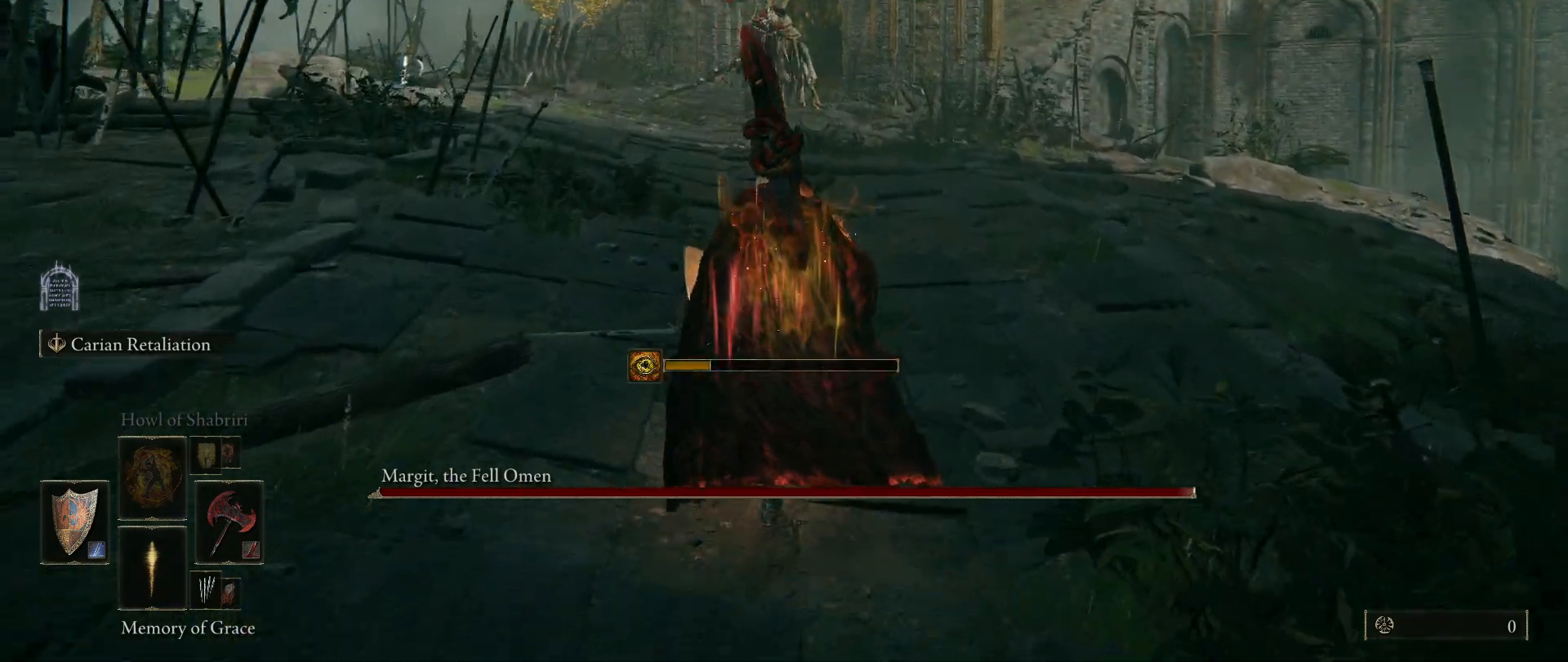
{"keys": ["w"], "mouse": [], "events": []}
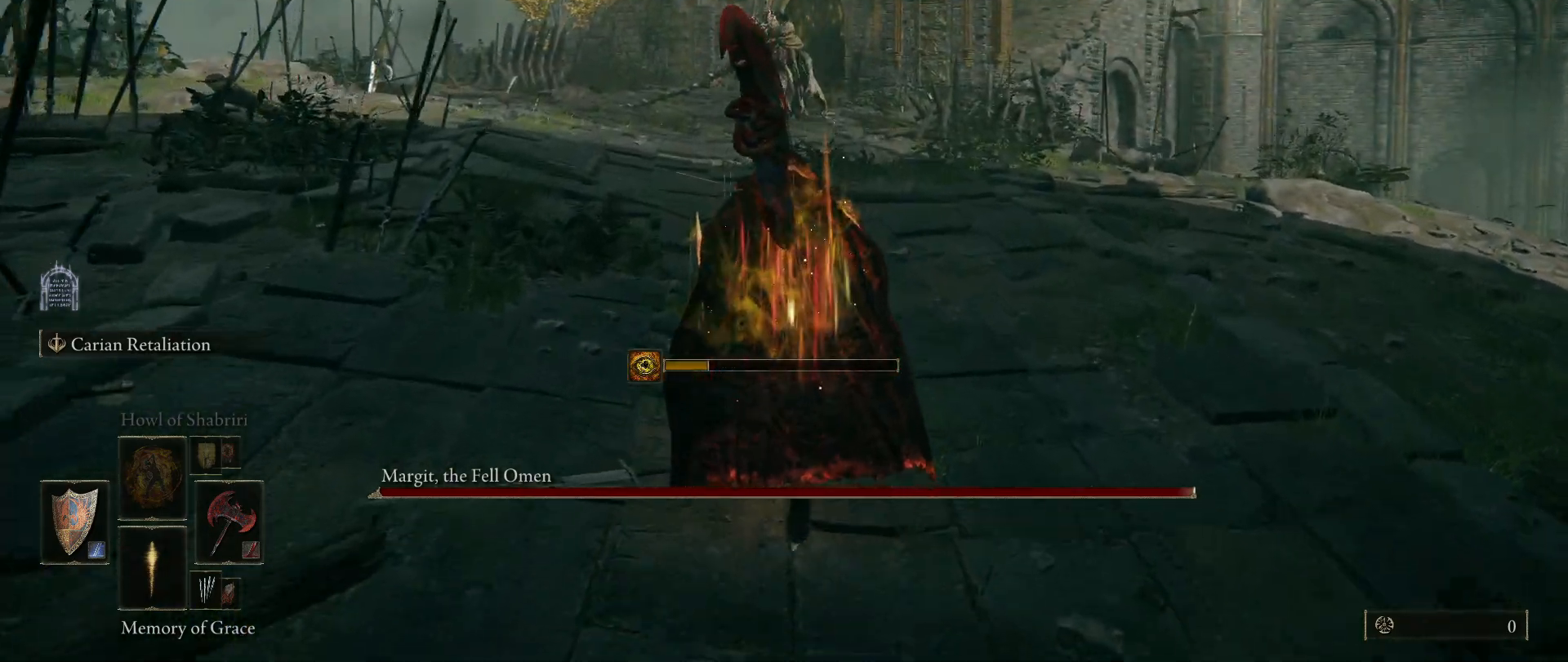
{"keys": ["w"], "mouse": [], "events": [[150, "mouse_wheel", "down"], [283, "mouse_wheel", "up"]]}
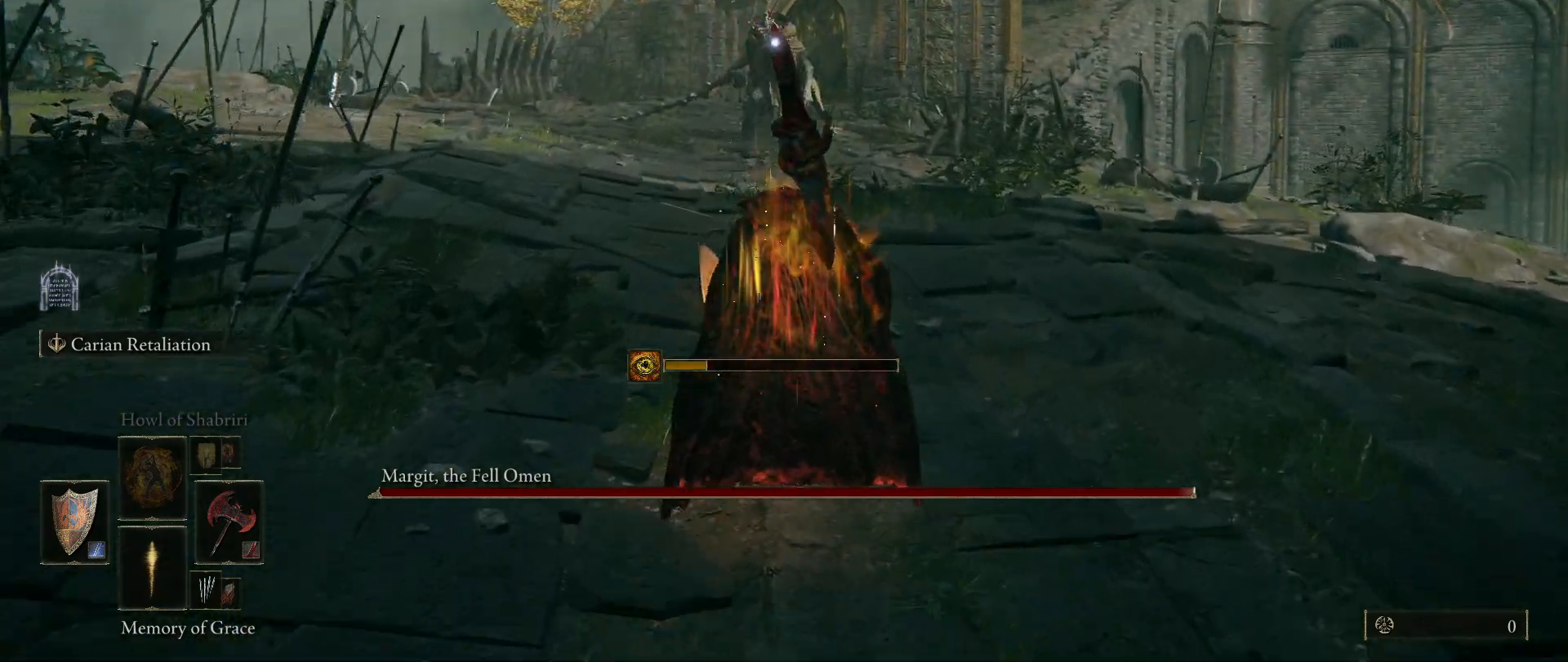
{"keys": ["w"], "mouse": [], "events": []}
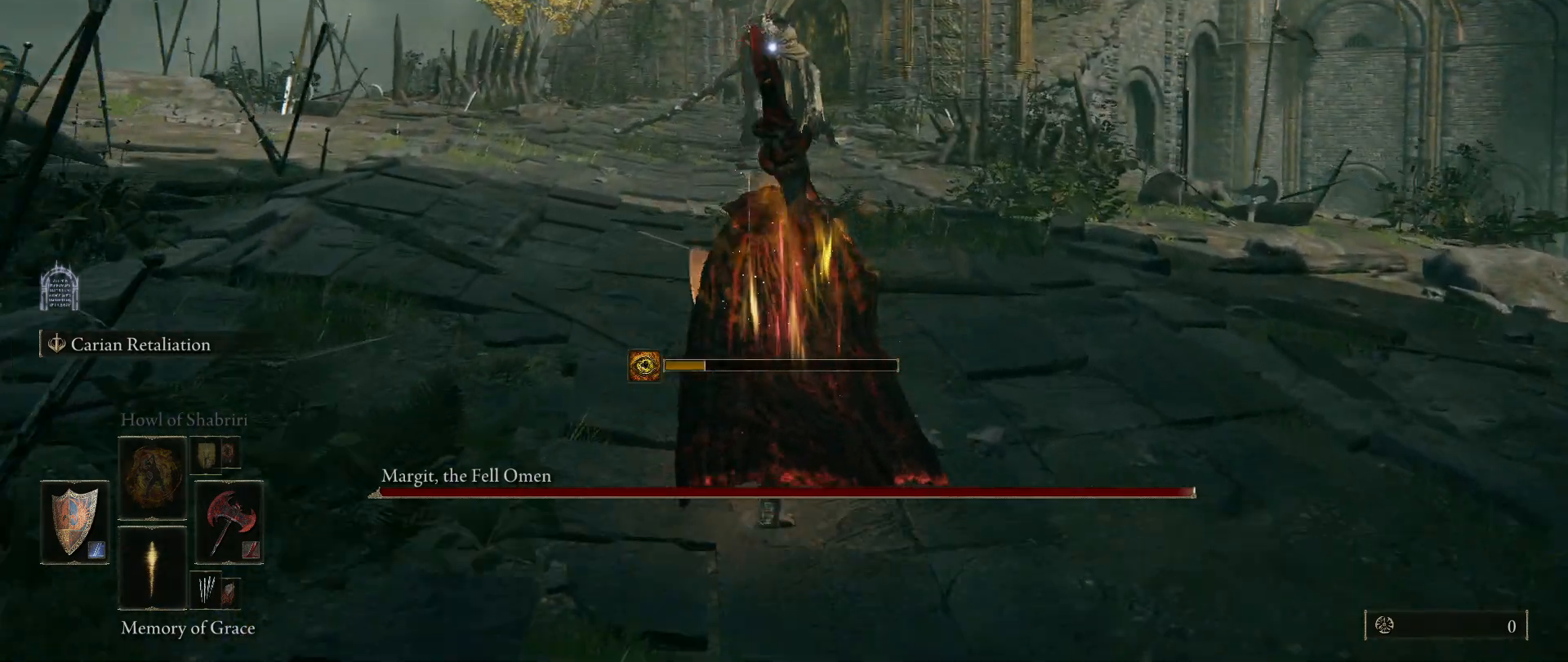
{"keys": ["a", "w"], "mouse": [], "events": [[367, "a", "down"]]}
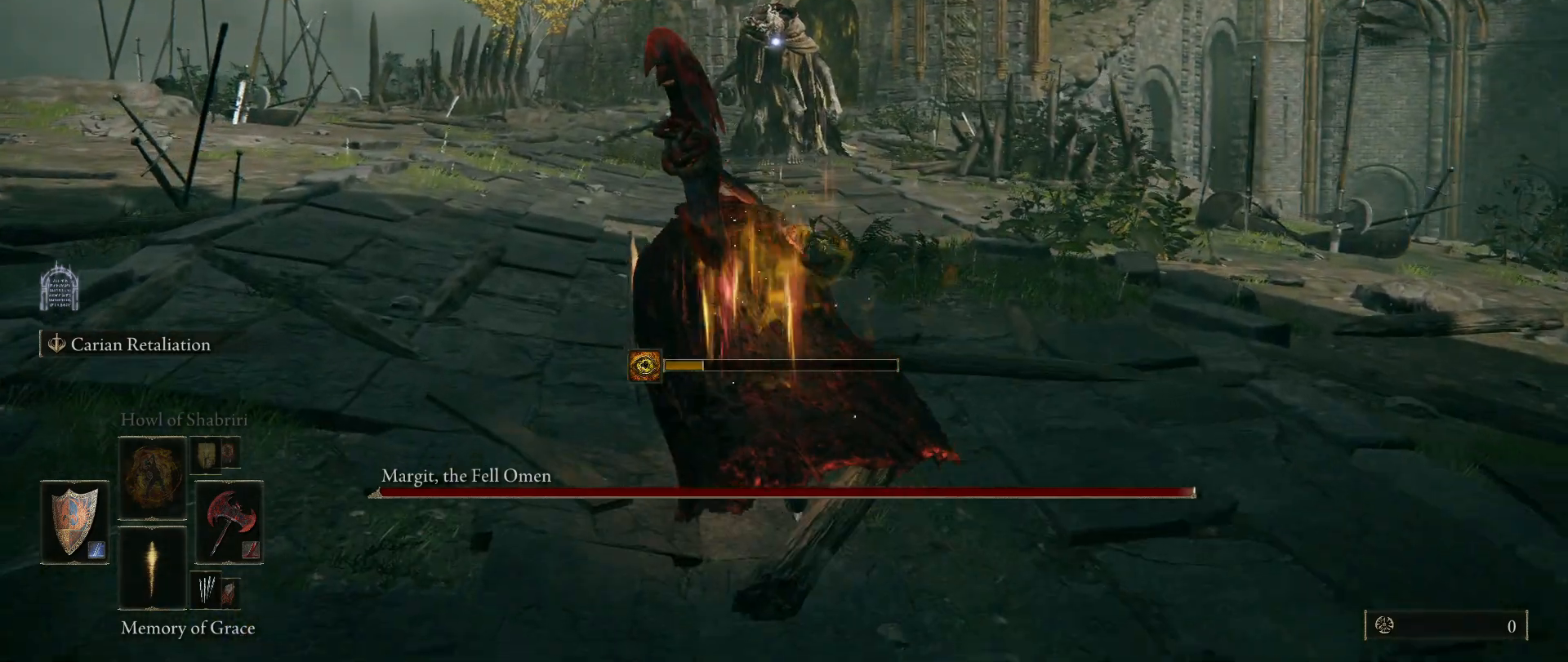
{"keys": ["w"], "mouse": [], "events": [[67, "a", "up"]]}
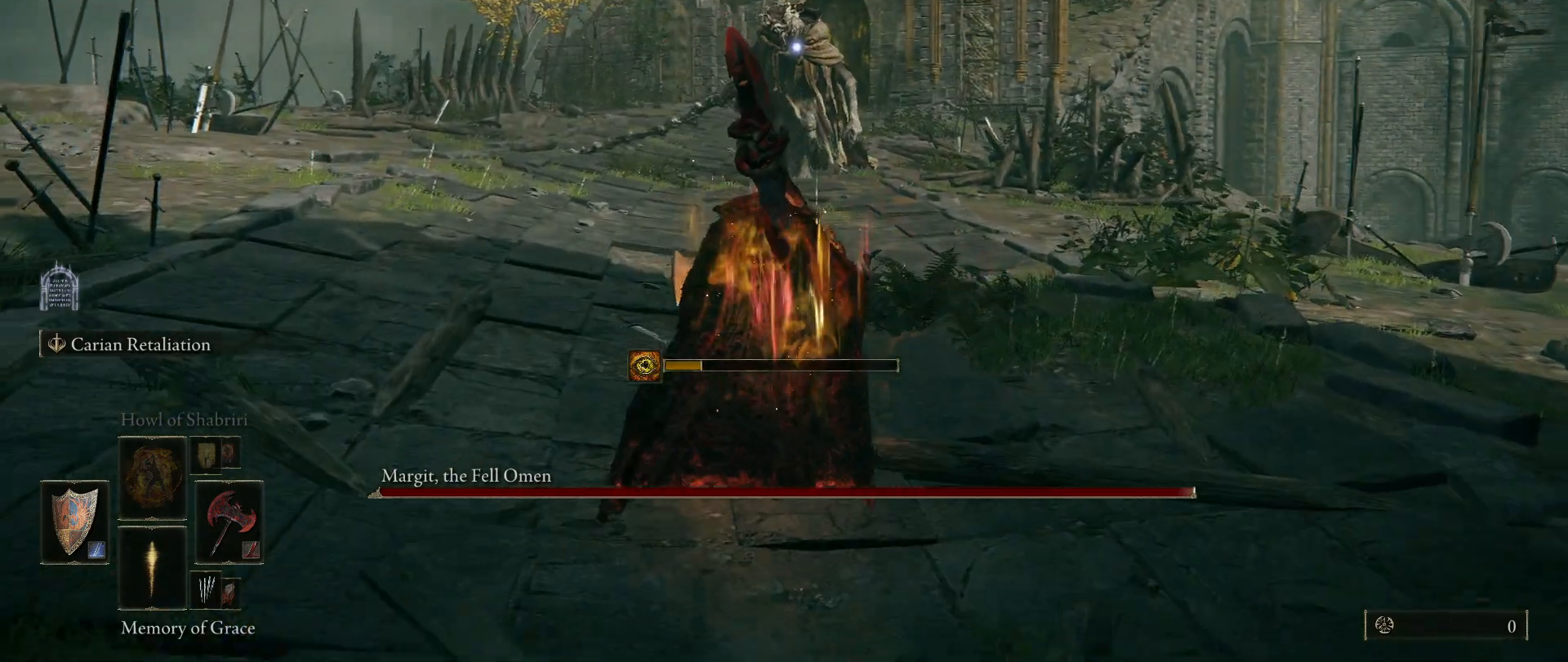
{"keys": ["w"], "mouse": [], "events": []}
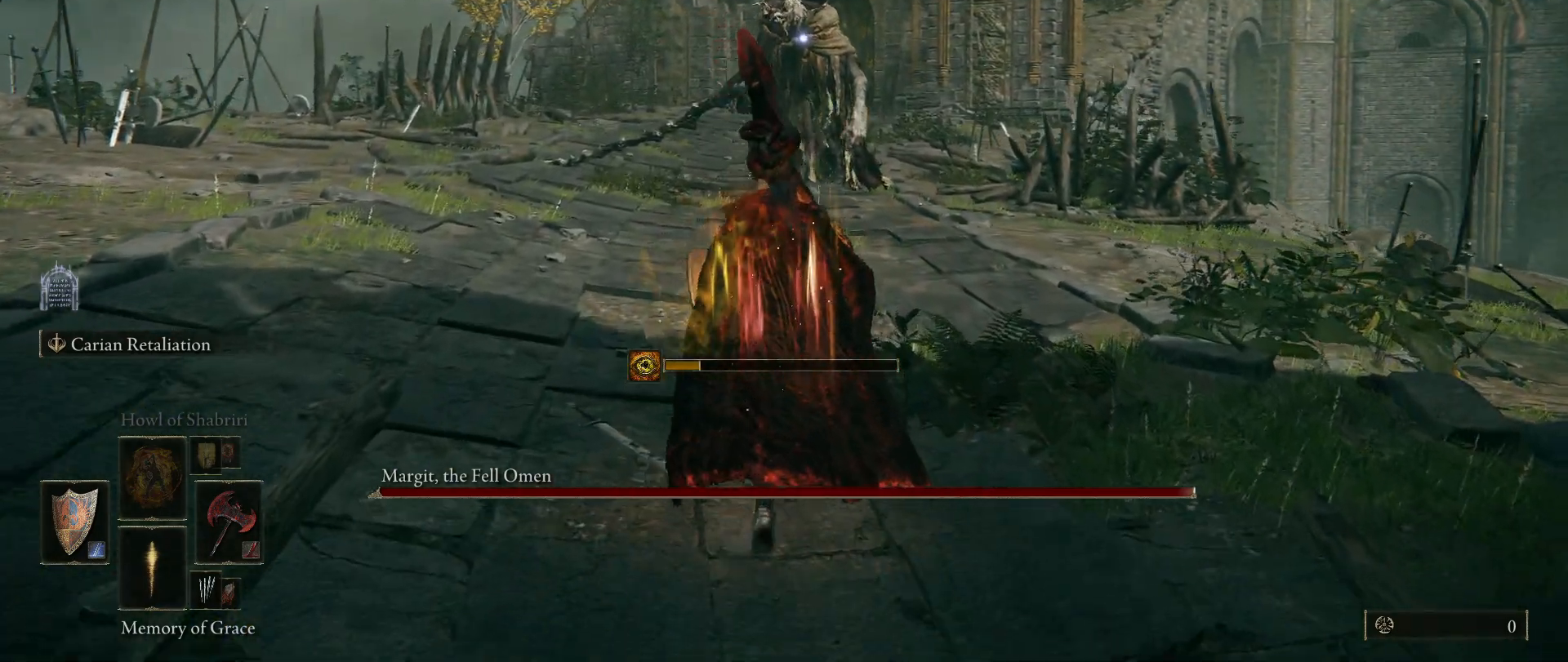
{"keys": ["w"], "mouse": [], "events": []}
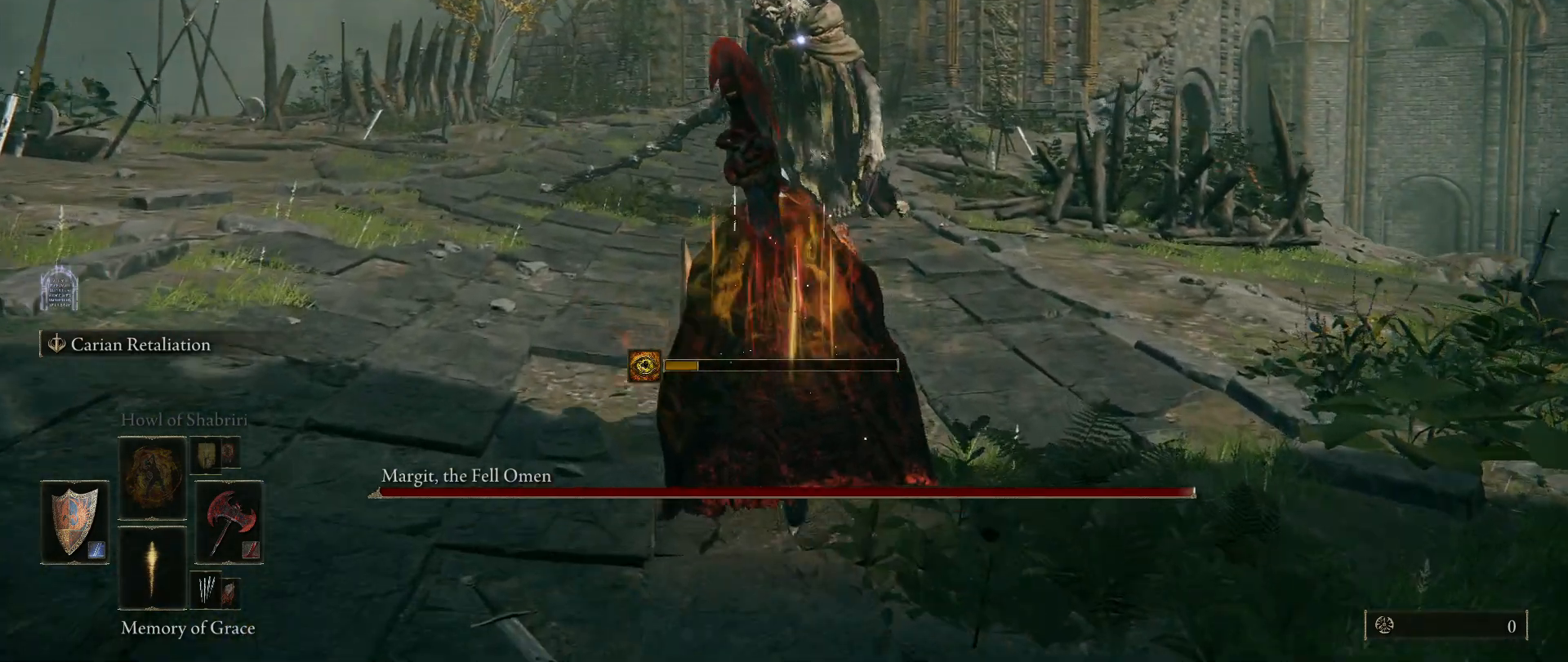
{"keys": ["w"], "mouse": [], "events": [[50, "d", "down"], [300, "d", "up"]]}
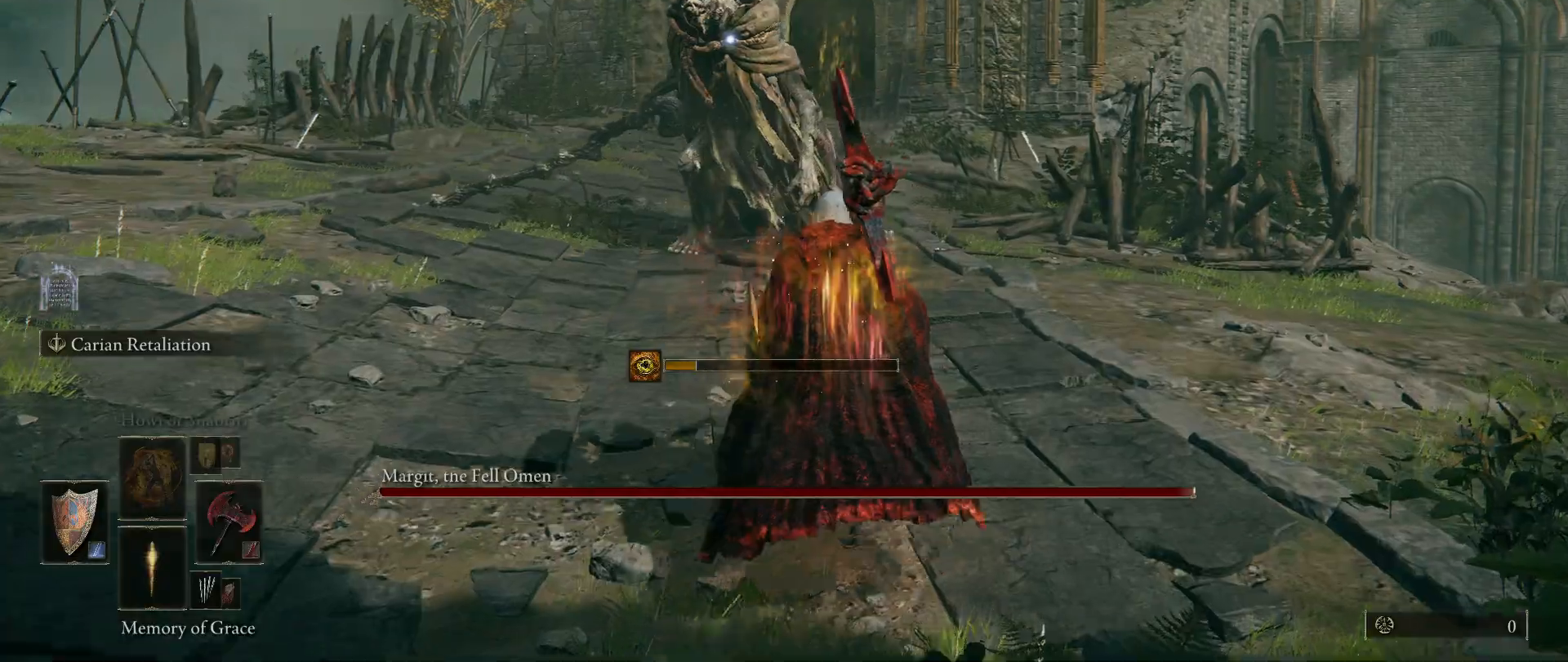
{"keys": ["w"], "mouse": [], "events": []}
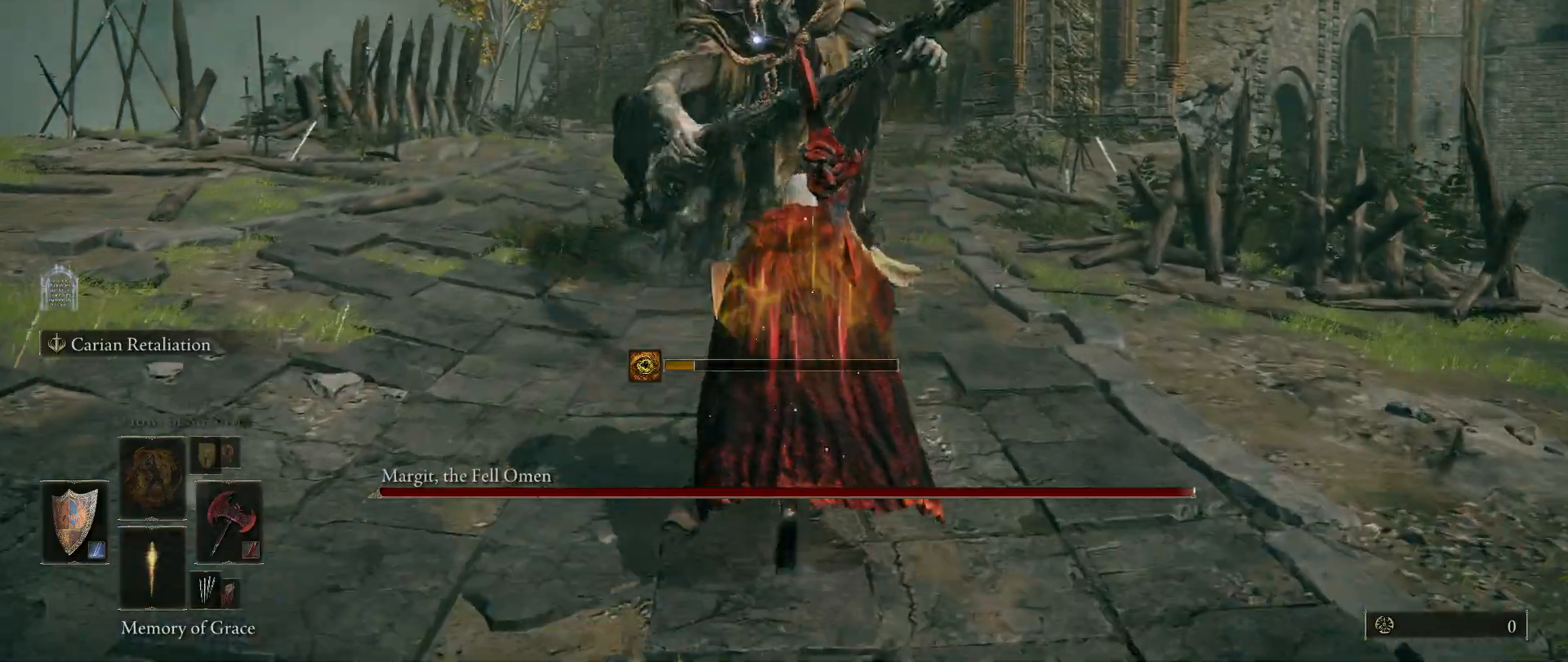
{"keys": ["w"], "mouse": [], "events": []}
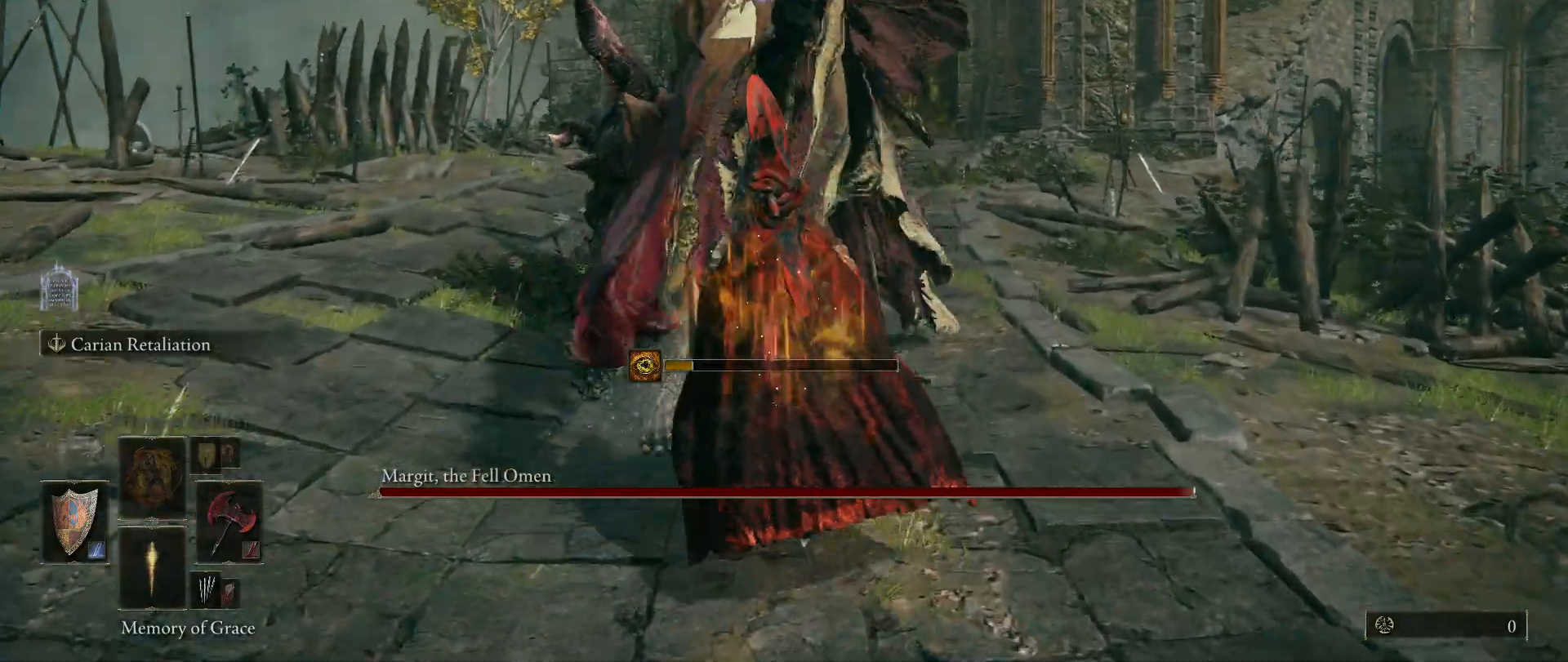
{"keys": [], "mouse": [], "events": [[150, "w", "up"]]}
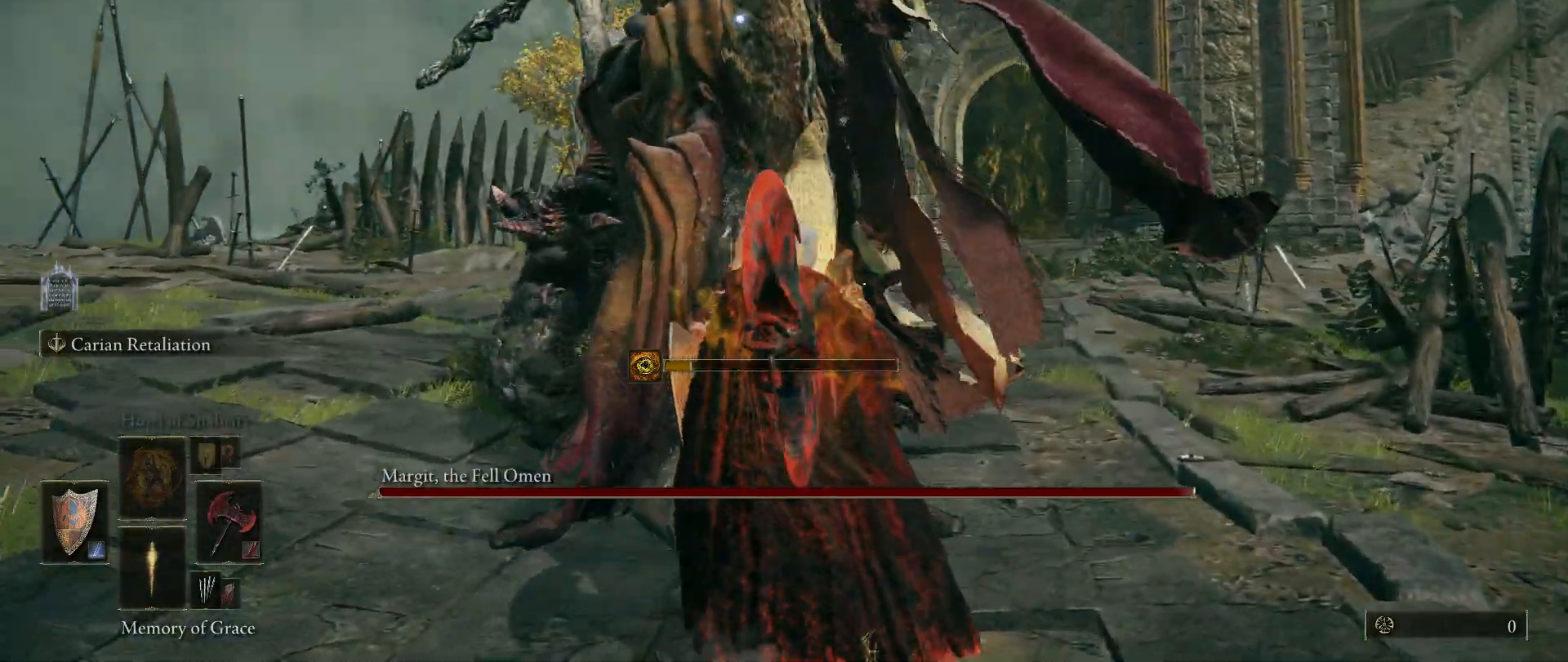
{"keys": [], "mouse": [], "events": []}
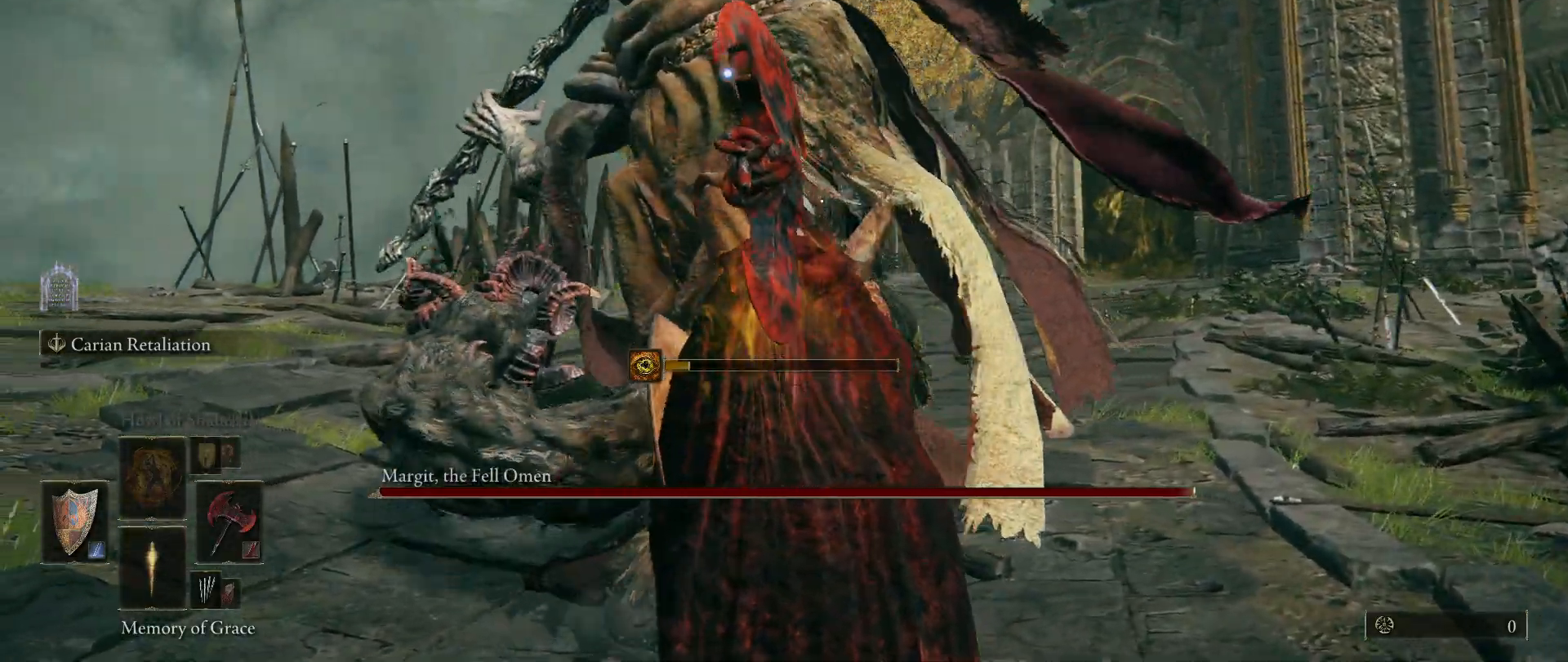
{"keys": ["shift"], "mouse": [], "events": [[317, "shift", "down"]]}
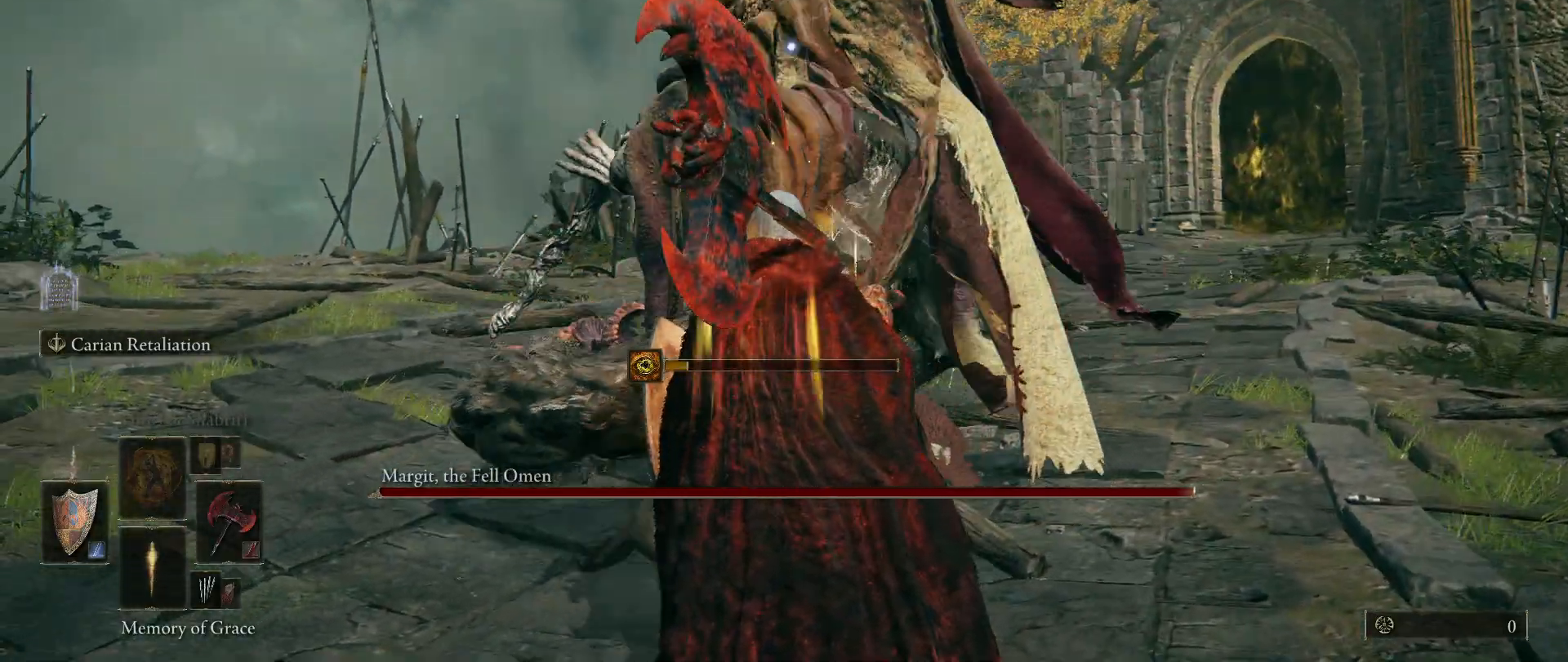
{"keys": ["shift"], "mouse": [], "events": [[117, "mouse_right", "down"], [250, "mouse_right", "up"]]}
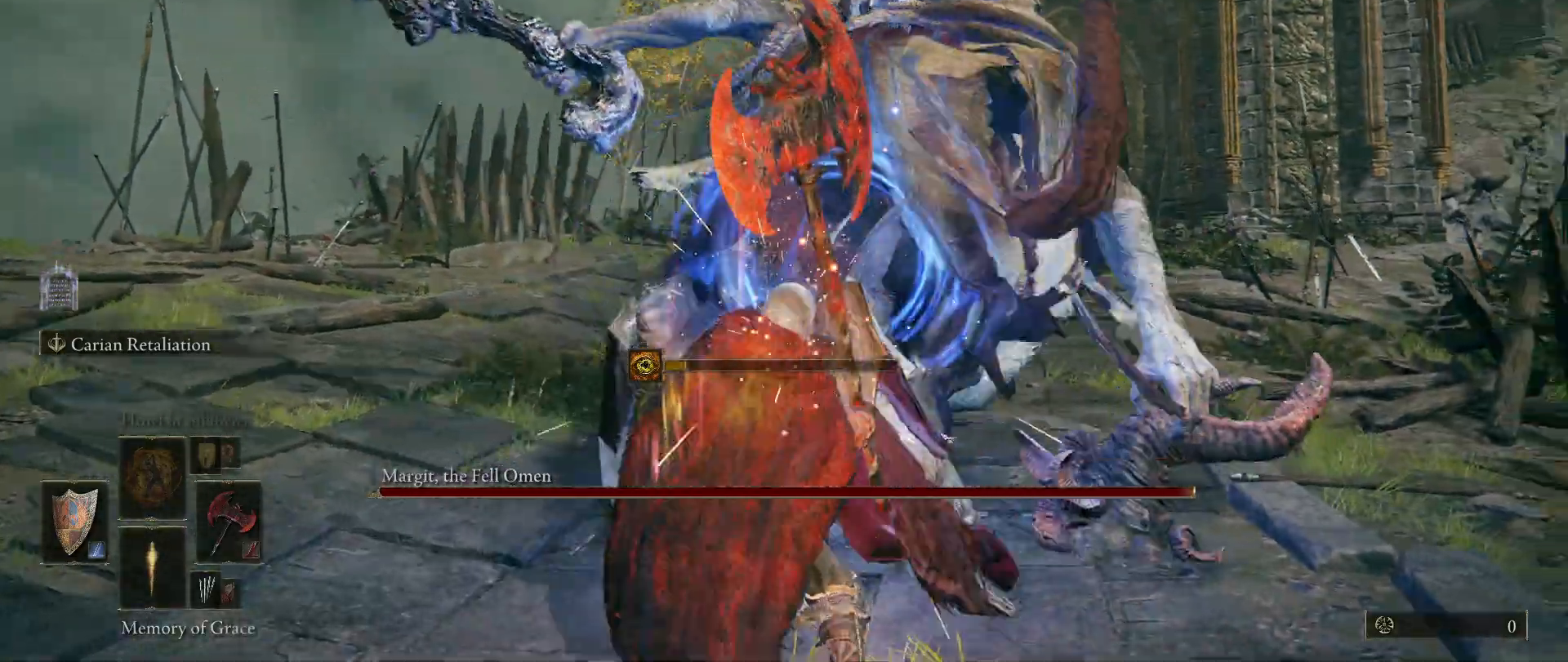
{"keys": ["w"], "mouse": [], "events": [[217, "w", "down"], [300, "mouse_left", "down"], [300, "shift", "up"], [450, "mouse_left", "up"]]}
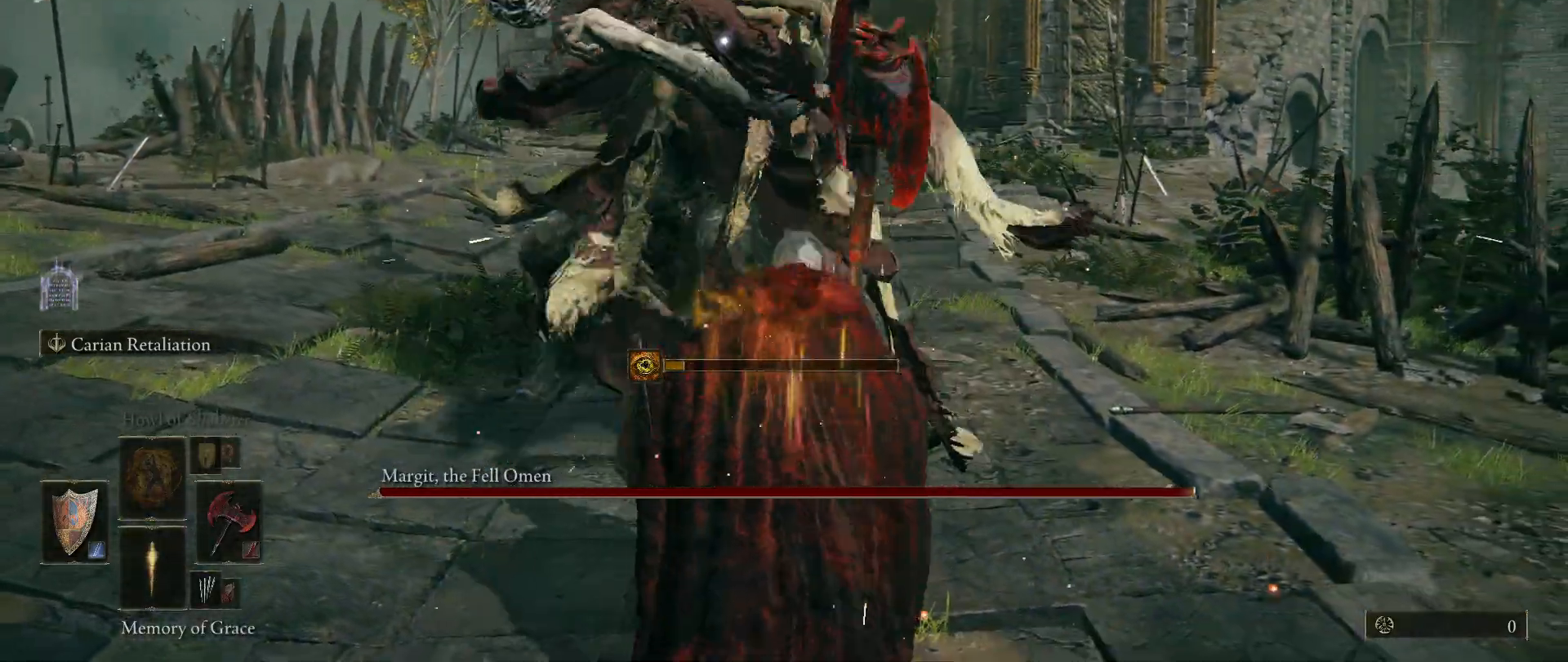
{"keys": [], "mouse": [], "events": [[317, "w", "up"]]}
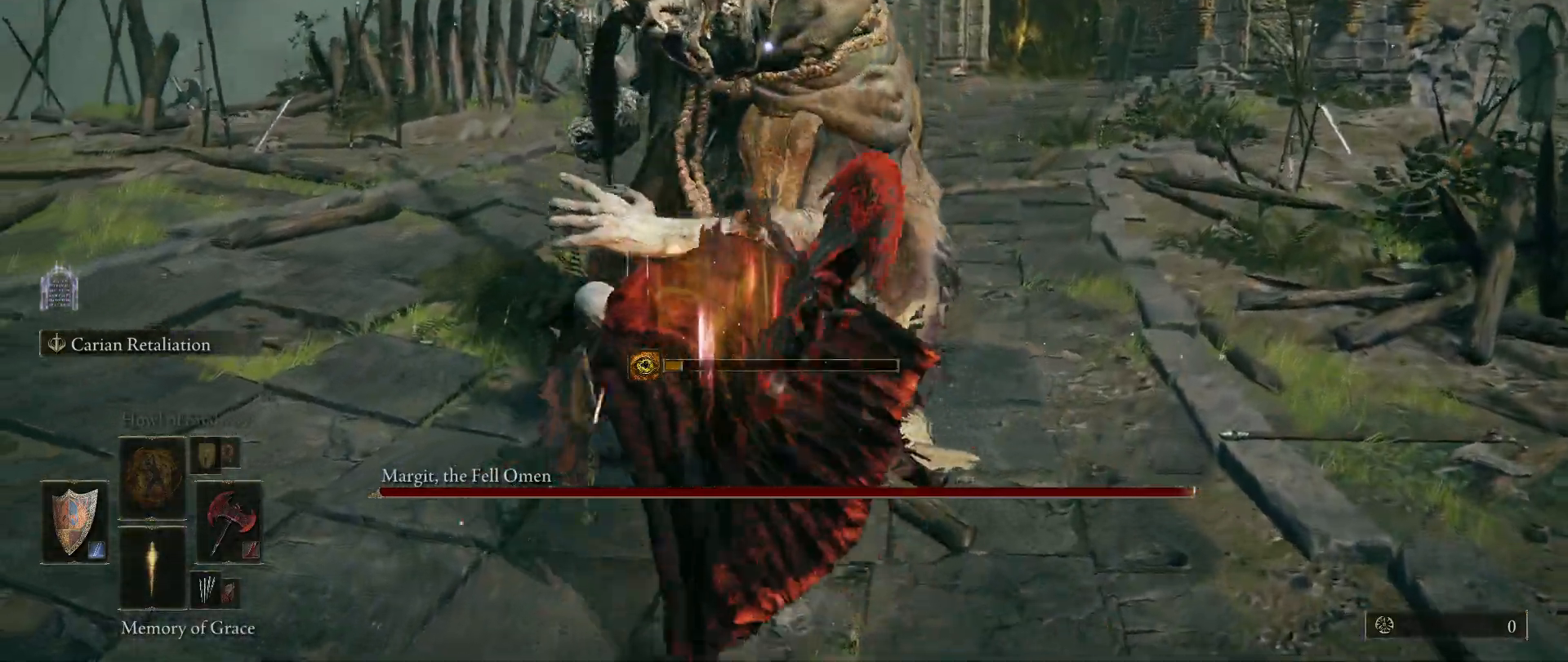
{"keys": [], "mouse": [], "events": []}
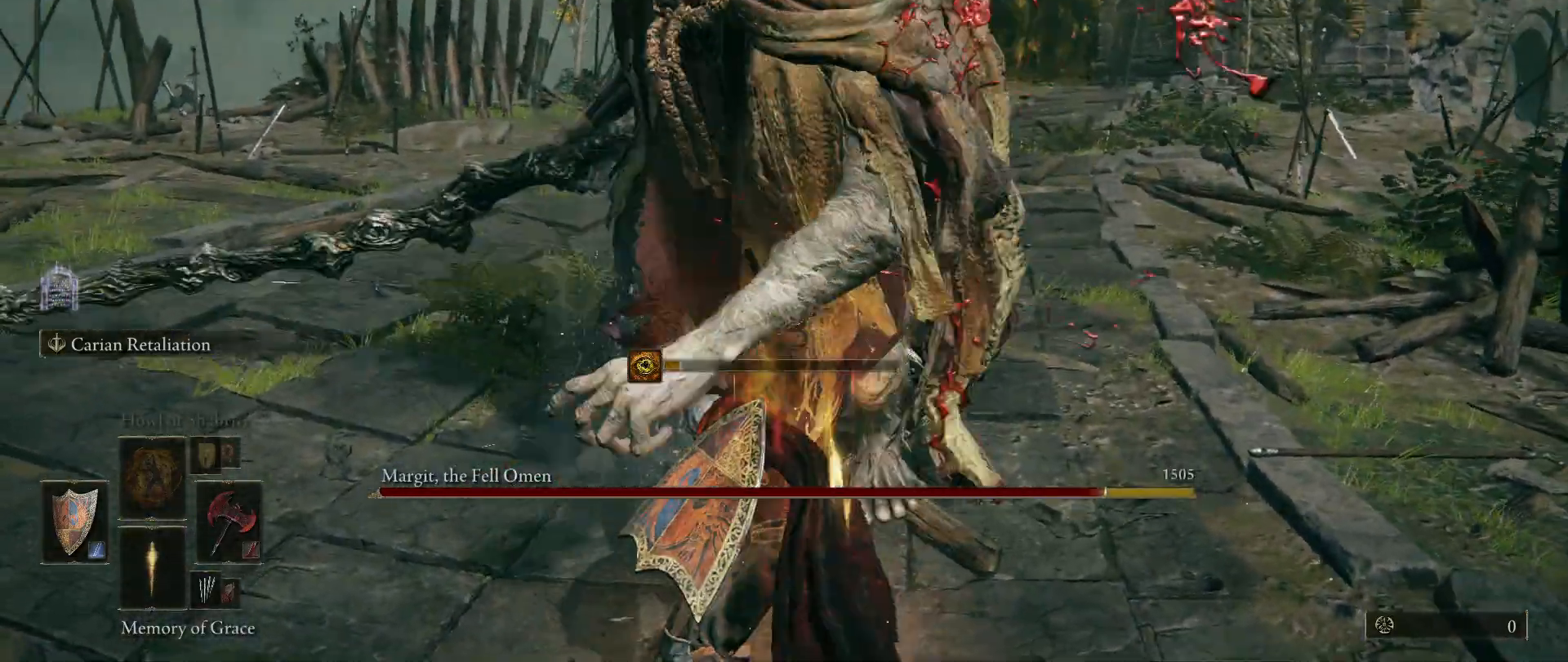
{"keys": ["shift"], "mouse": [], "events": [[500, "shift", "down"]]}
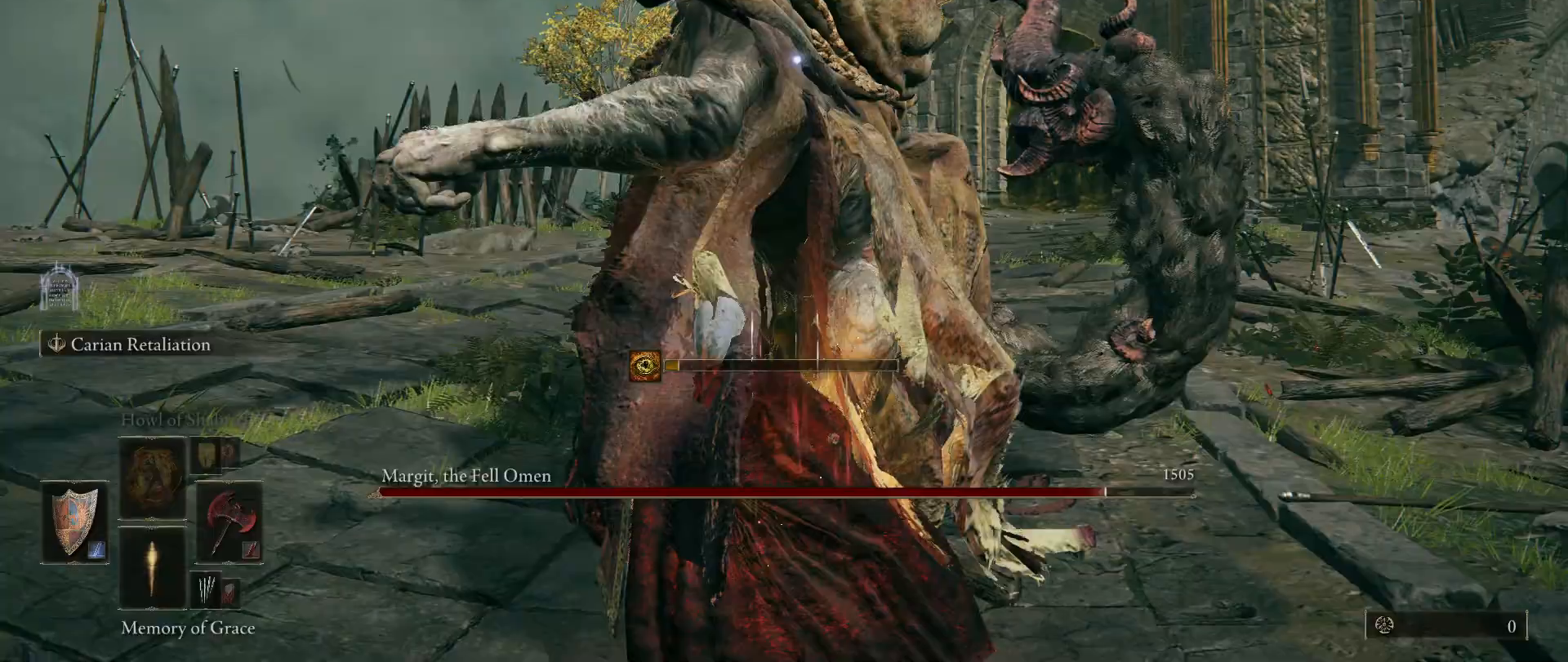
{"keys": ["shift"], "mouse": [], "events": [[233, "mouse_right", "down"], [367, "mouse_right", "up"]]}